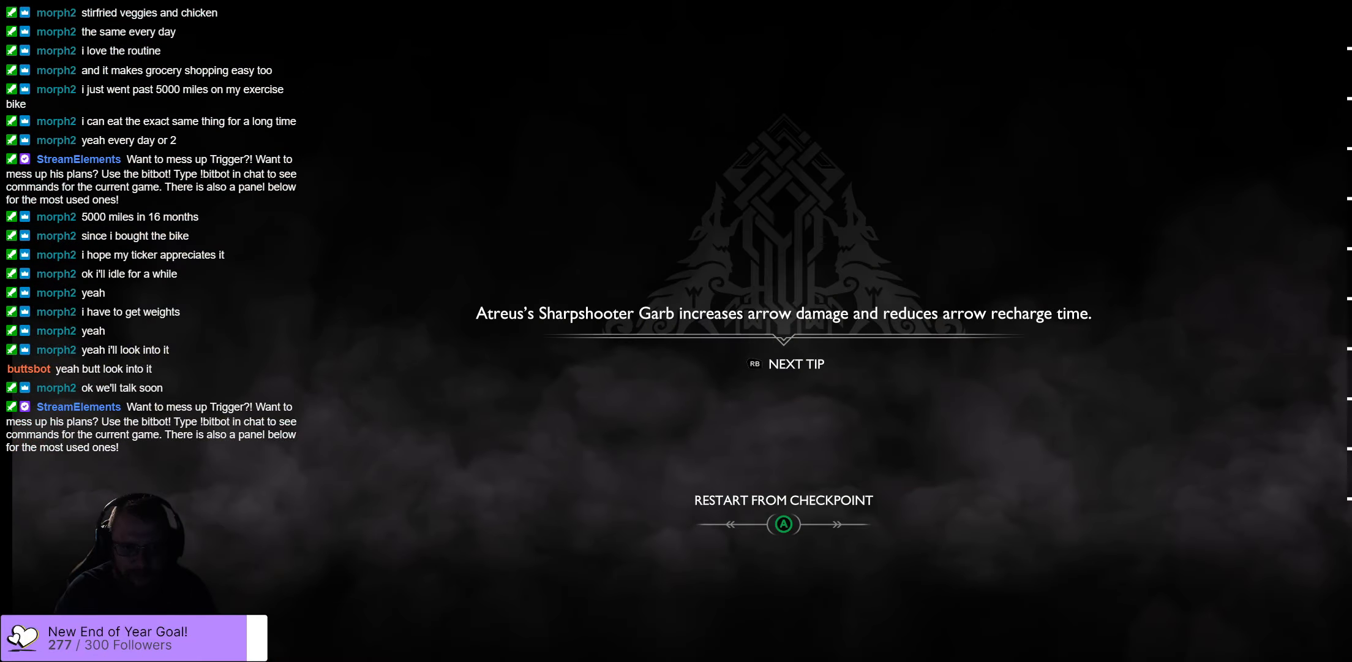
Gameplay with a controller (Xbox layout); each line is a JSON object with the inputs held at the frame after it. "events" lists button and stick changes between this image and that frame as [ms after this image, input, new state], when the widget could be followed in between.
{"buttons": [], "left_stick": "center", "right_stick": "center", "events": []}
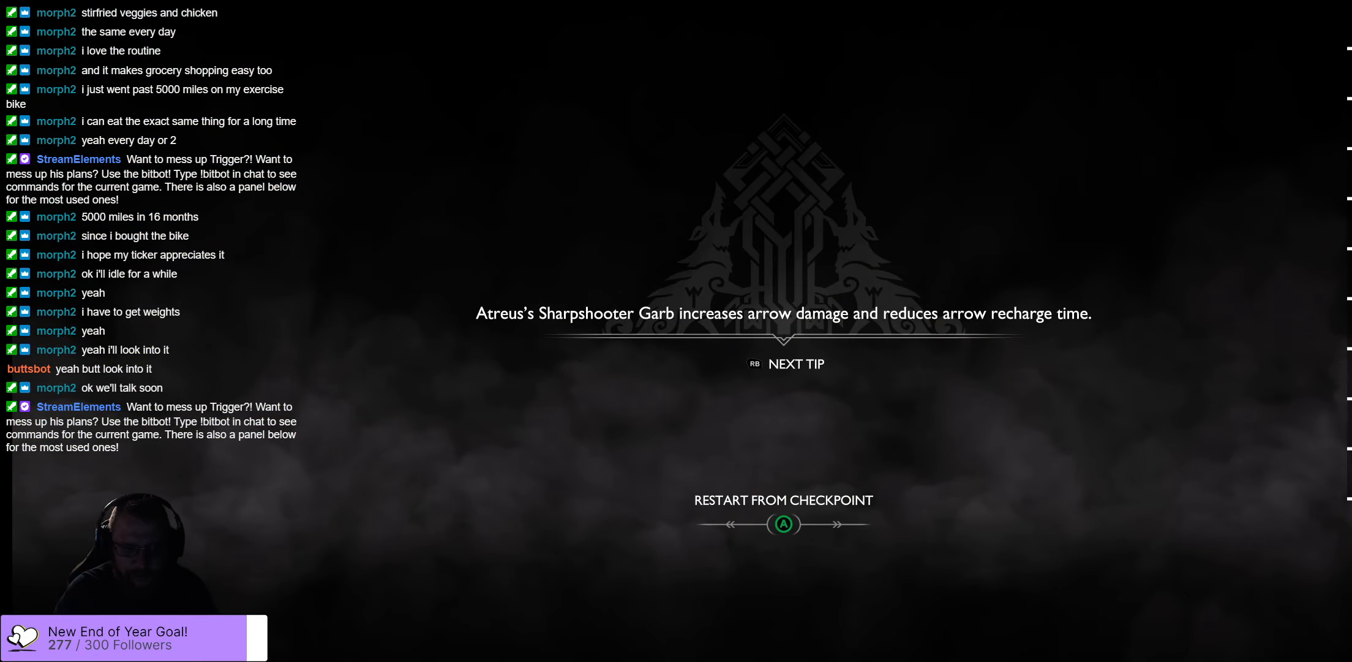
{"buttons": ["A"], "left_stick": "center", "right_stick": "center", "events": [[384, "A", "down"]]}
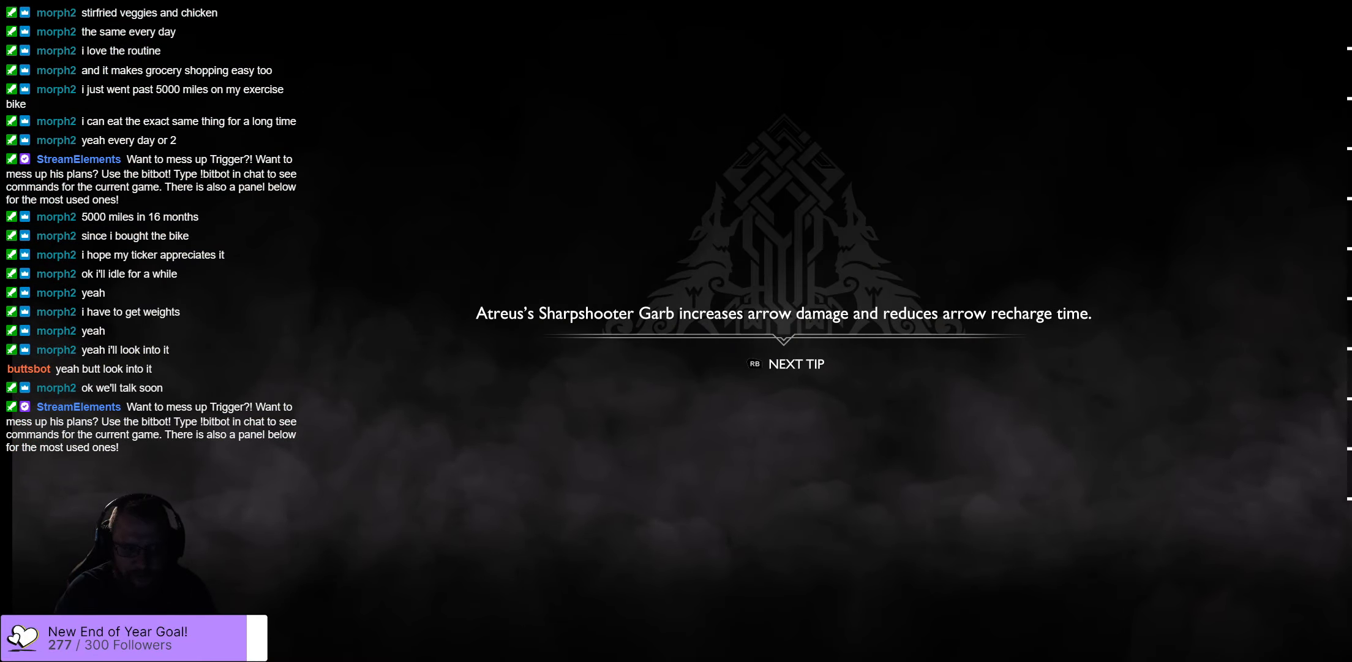
{"buttons": [], "left_stick": "center", "right_stick": "center", "events": [[217, "A", "up"]]}
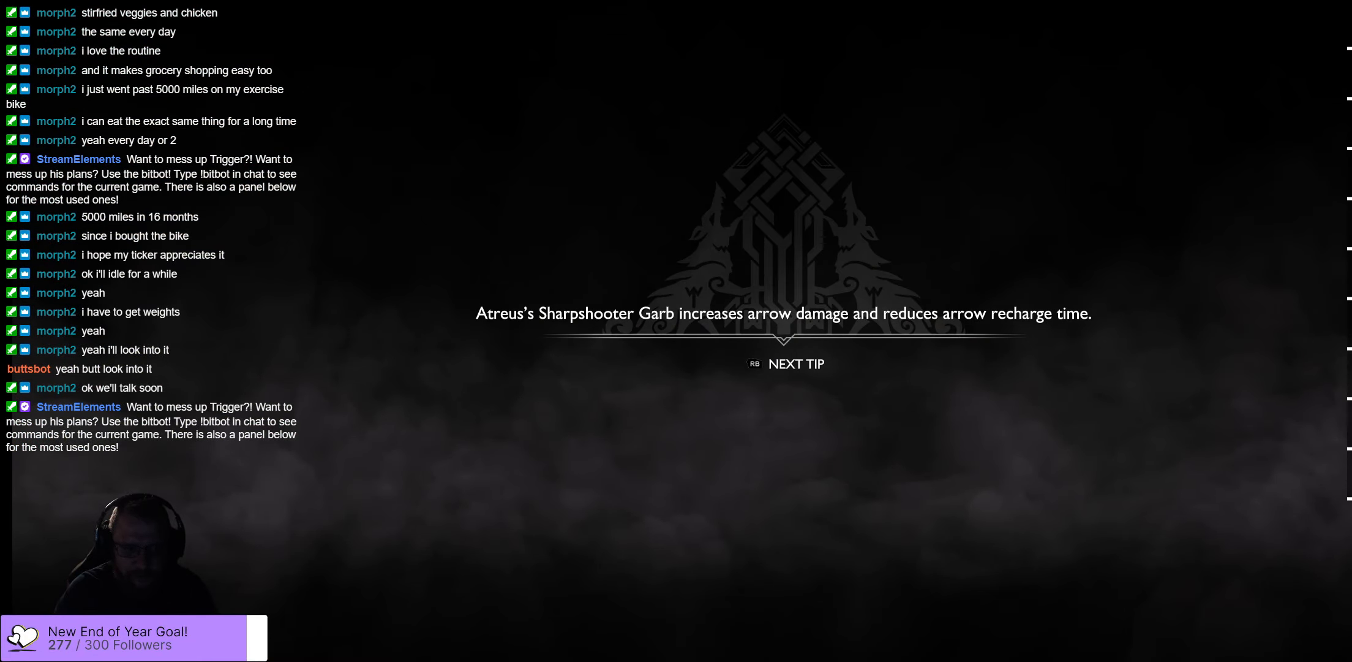
{"buttons": ["A"], "left_stick": "center", "right_stick": "center", "events": [[300, "A", "down"]]}
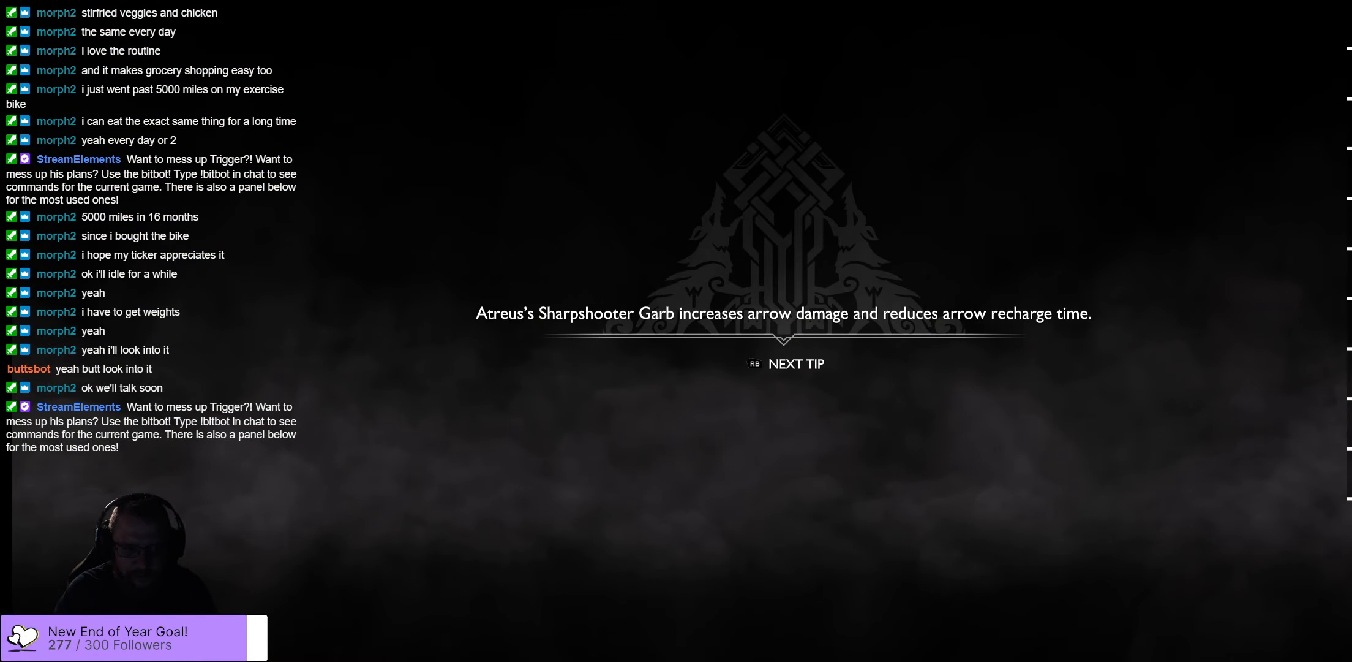
{"buttons": [], "left_stick": "center", "right_stick": "center", "events": [[17, "A", "up"]]}
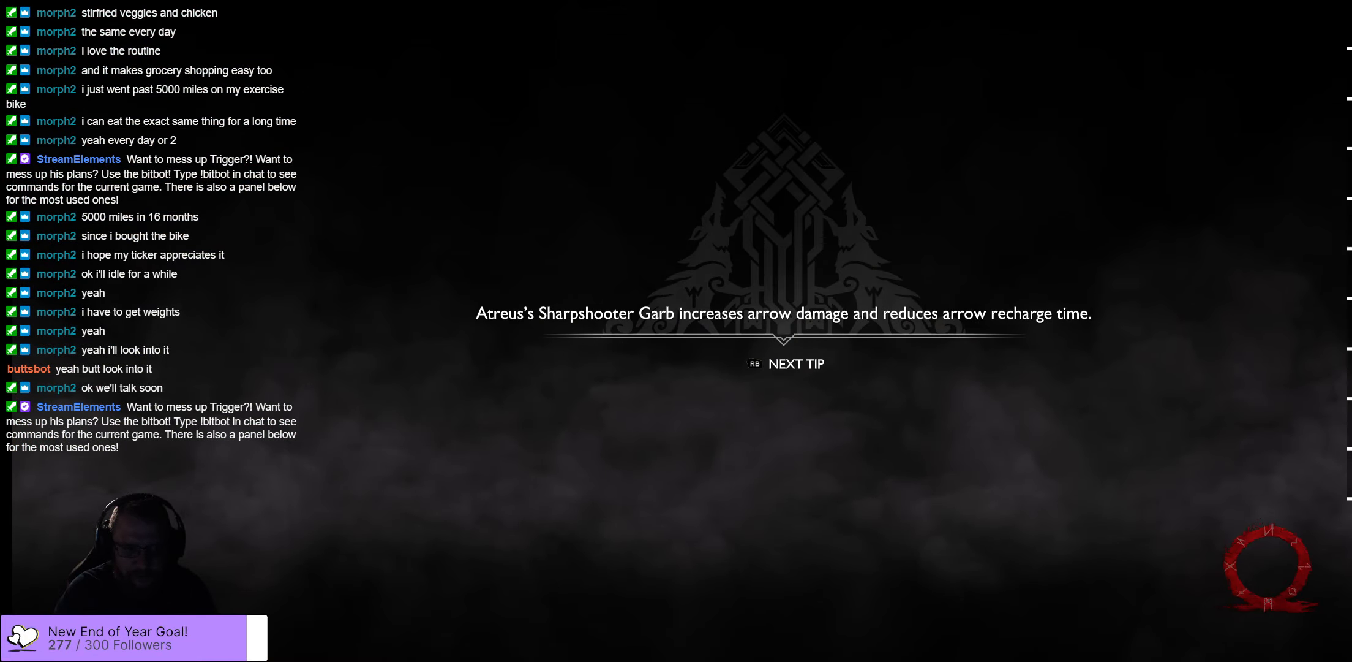
{"buttons": [], "left_stick": "center", "right_stick": "center", "events": []}
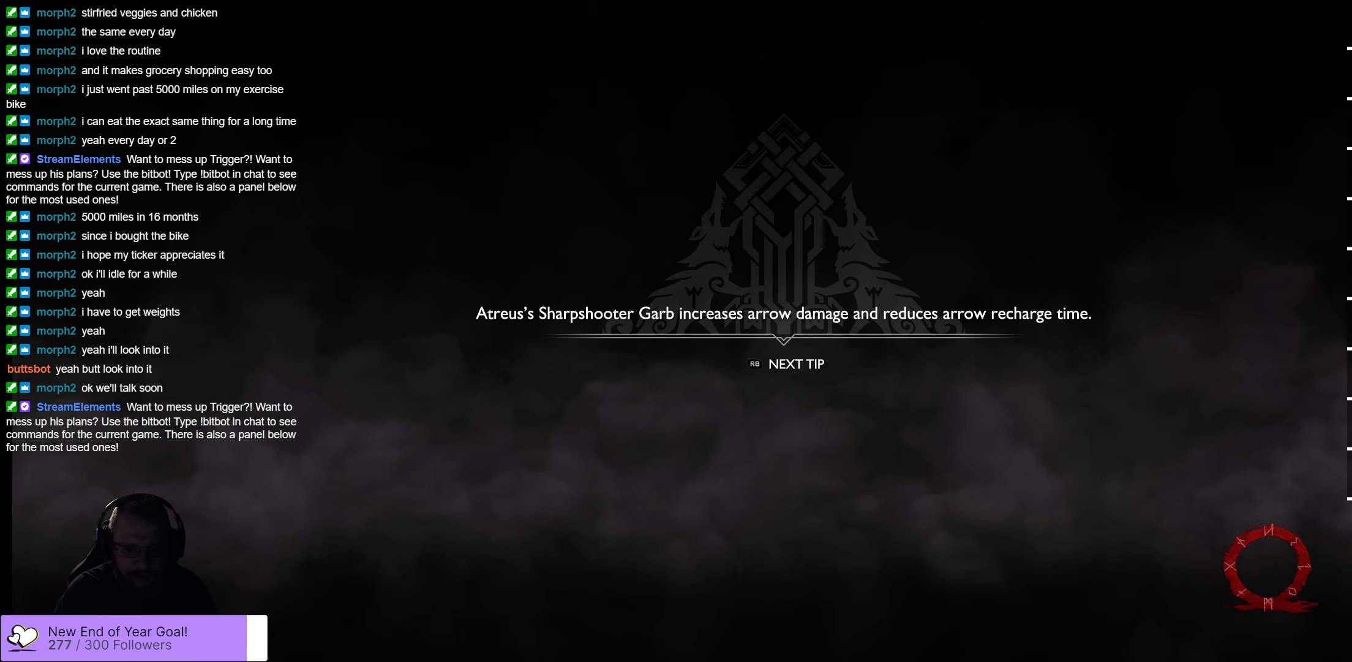
{"buttons": [], "left_stick": "center", "right_stick": "center", "events": []}
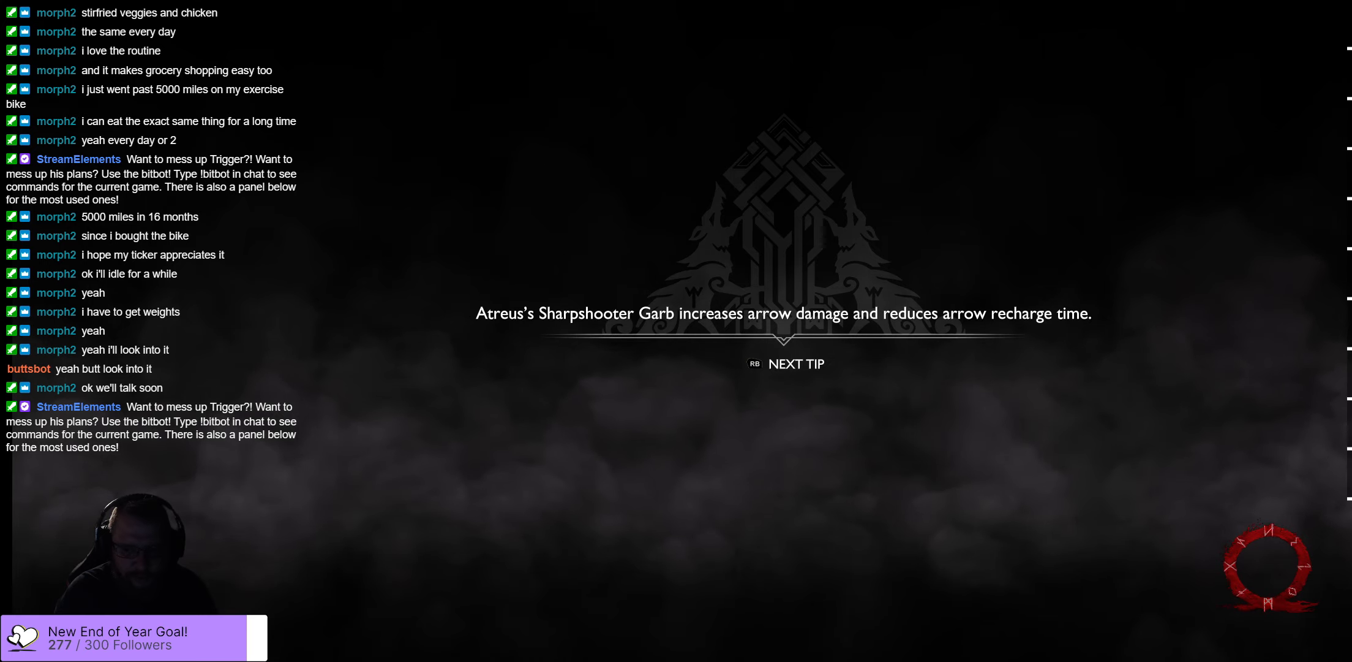
{"buttons": [], "left_stick": "center", "right_stick": "center", "events": [[33, "A", "down"], [183, "A", "up"]]}
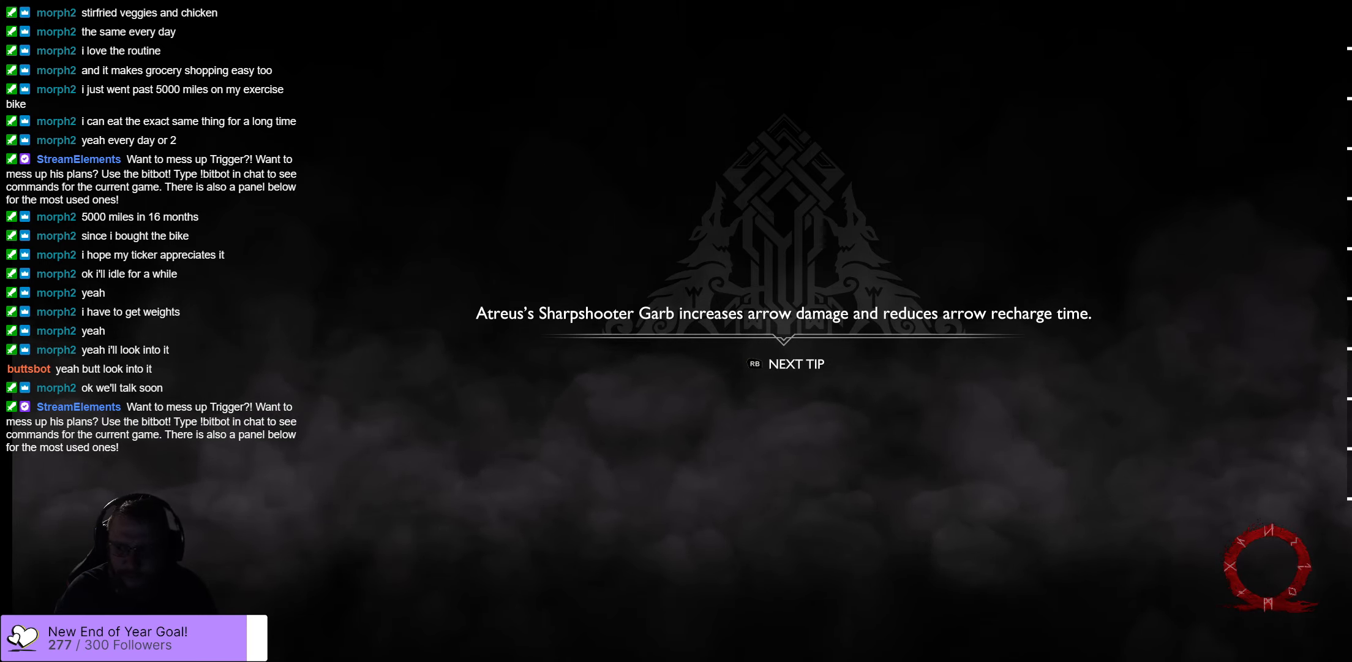
{"buttons": [], "left_stick": "center", "right_stick": "center", "events": [[133, "B", "down"], [333, "B", "up"]]}
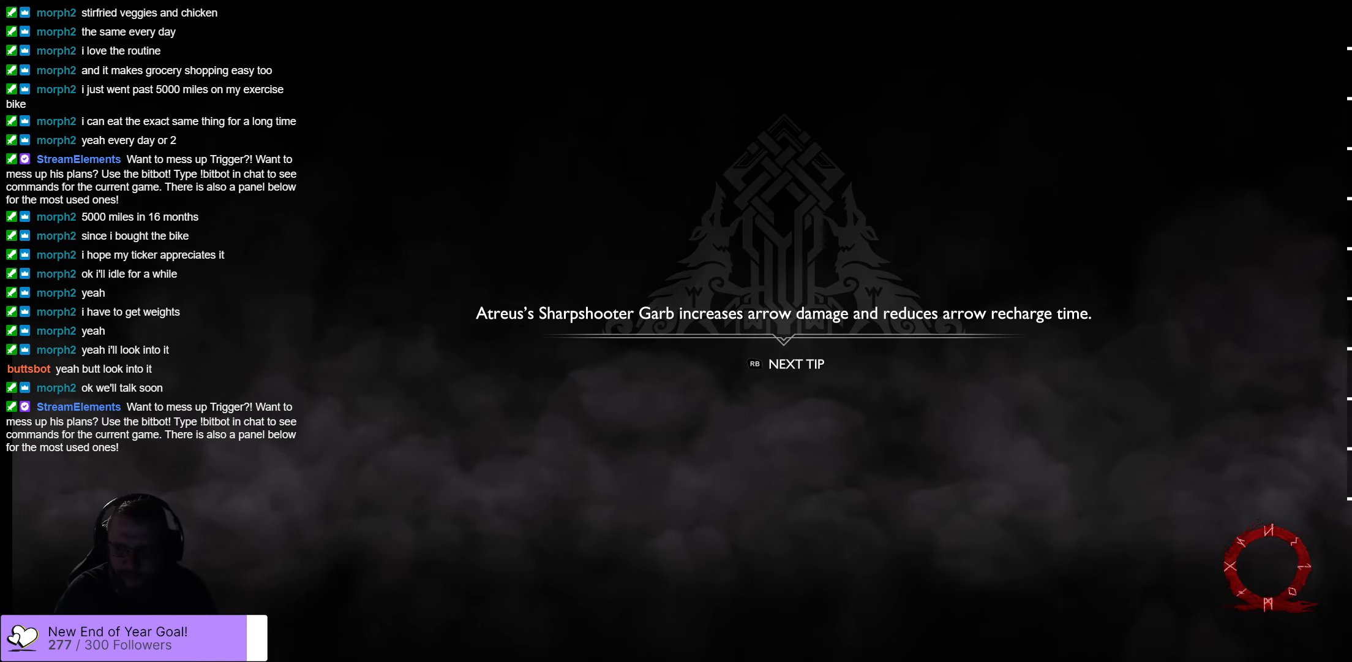
{"buttons": [], "left_stick": "center", "right_stick": "center", "events": [[266, "B", "down"], [450, "B", "up"]]}
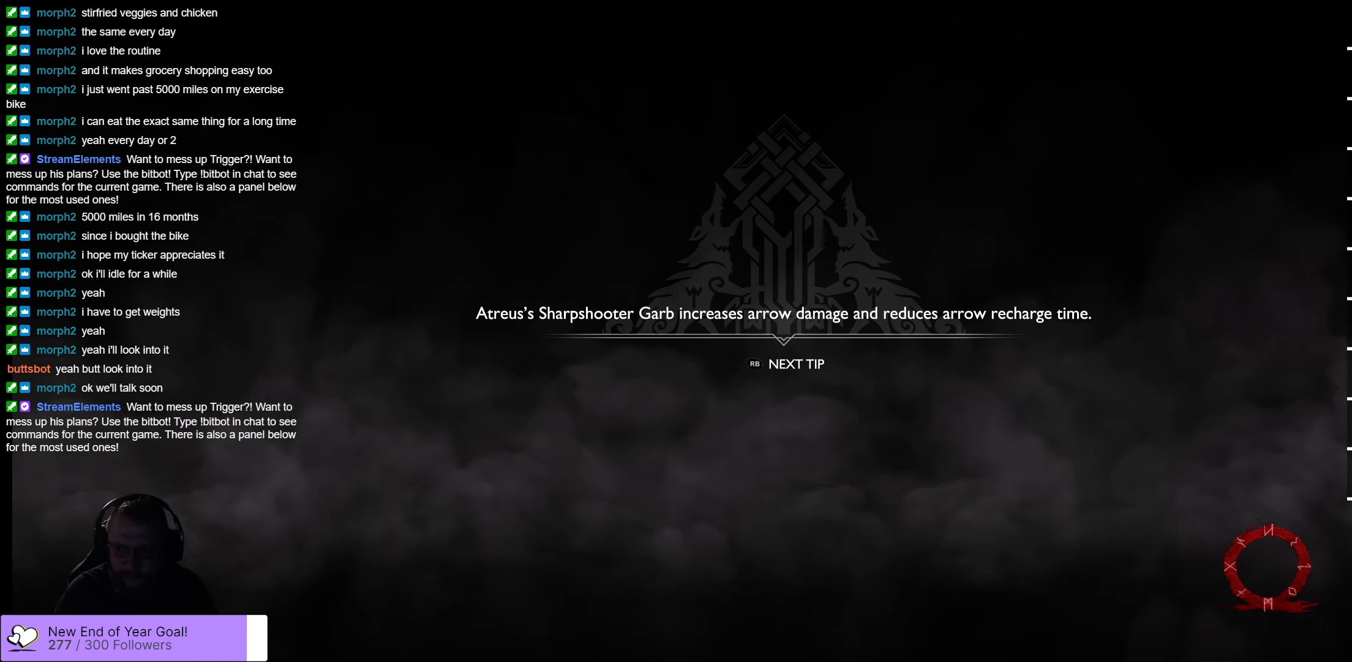
{"buttons": ["B"], "left_stick": "center", "right_stick": "center", "events": [[233, "B", "down"]]}
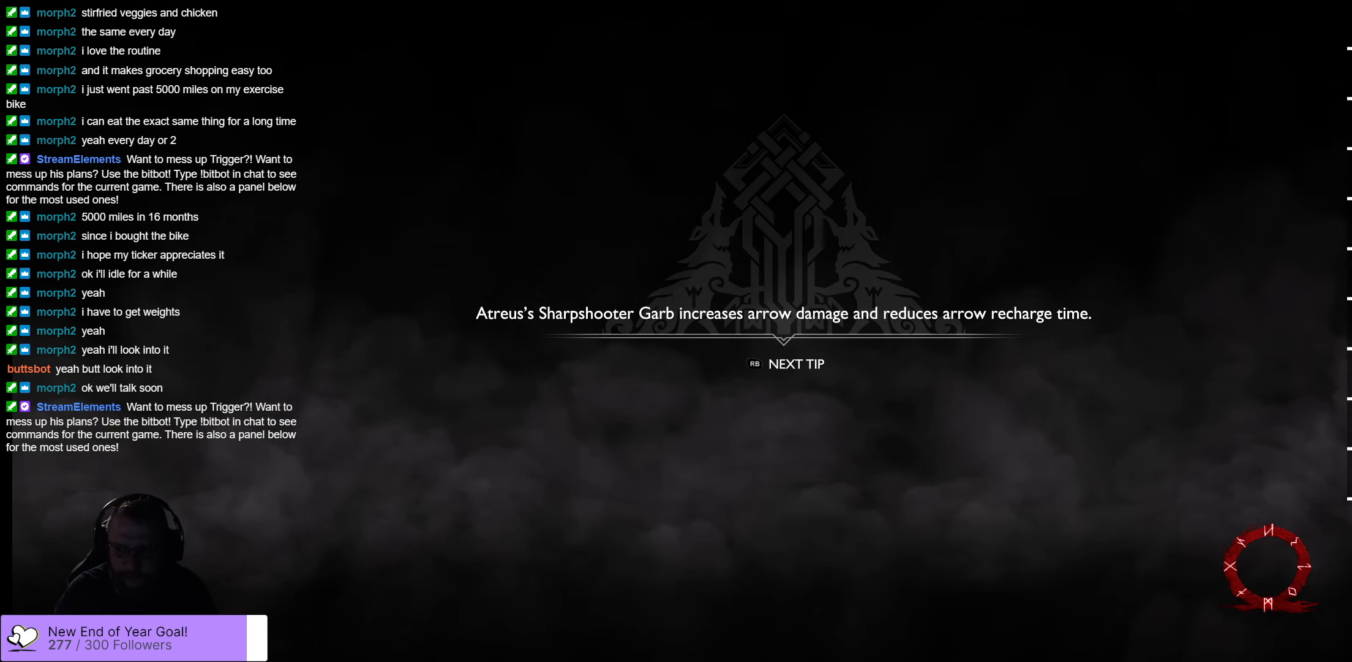
{"buttons": [], "left_stick": "center", "right_stick": "center", "events": [[166, "B", "up"]]}
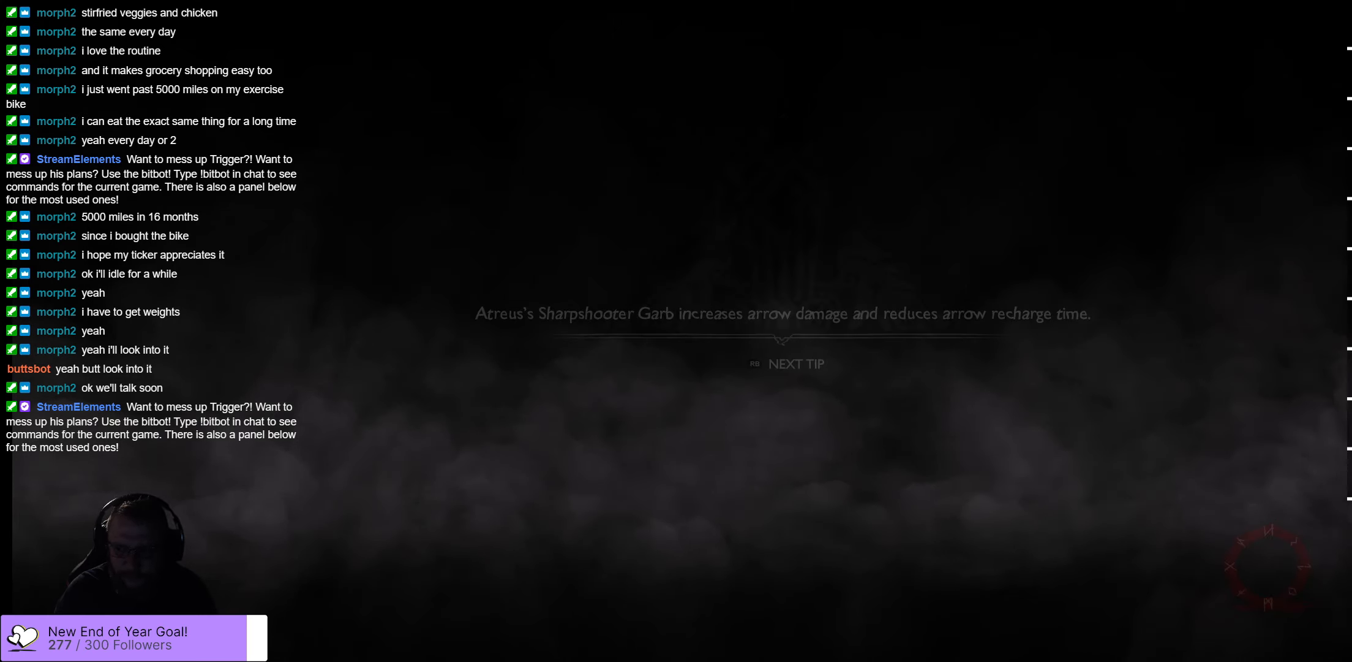
{"buttons": [], "left_stick": "center", "right_stick": "center", "events": [[233, "B", "down"], [466, "B", "up"]]}
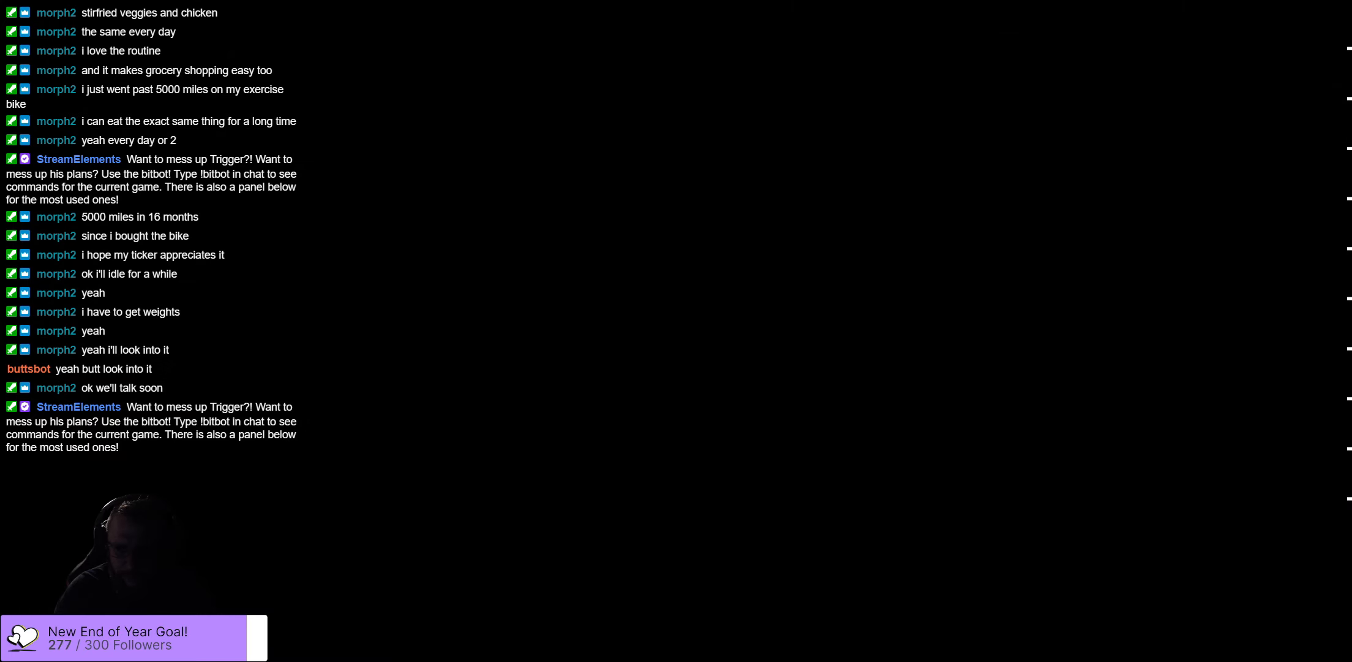
{"buttons": [], "left_stick": "center", "right_stick": "center", "events": []}
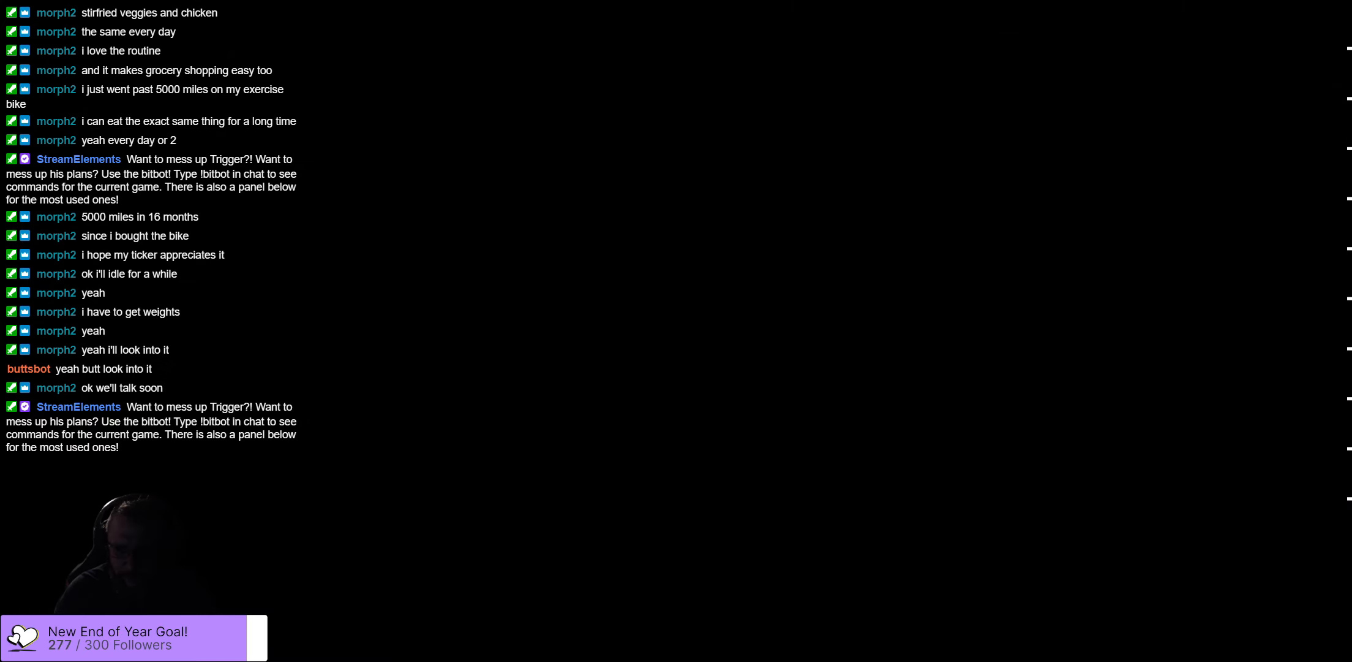
{"buttons": [], "left_stick": "center", "right_stick": "center", "events": []}
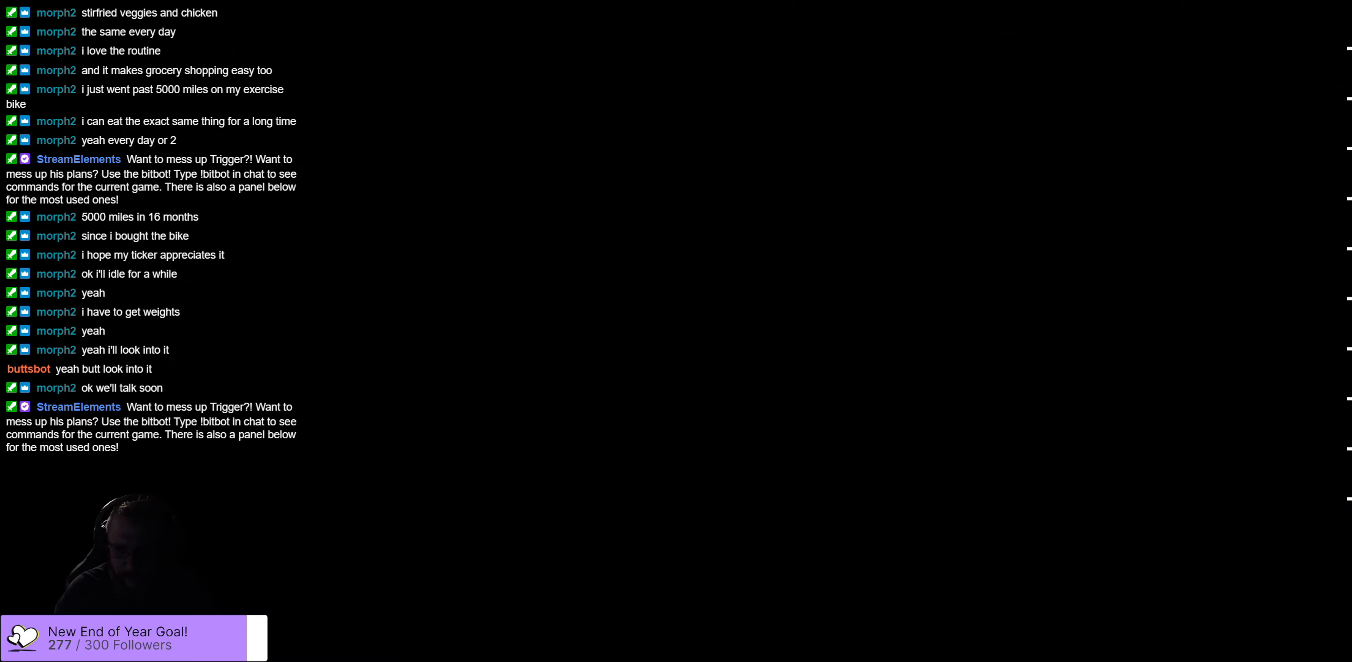
{"buttons": [], "left_stick": "center", "right_stick": "center", "events": []}
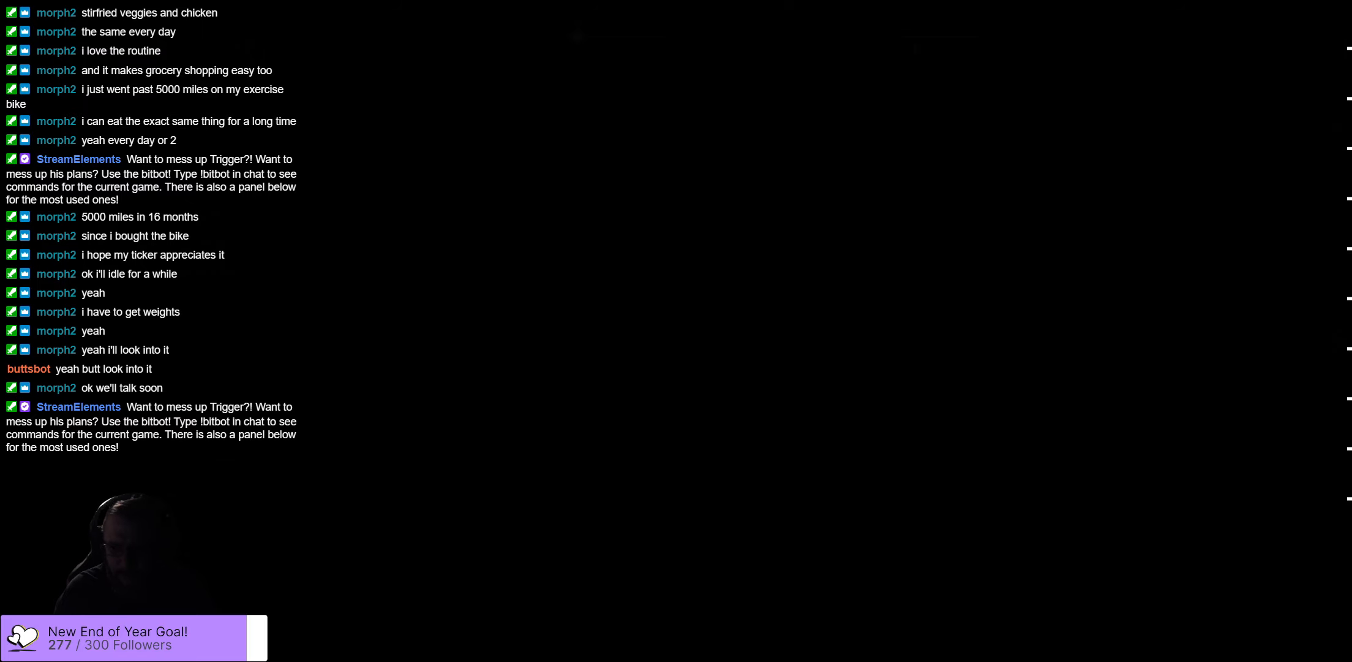
{"buttons": [], "left_stick": "center", "right_stick": "center", "events": []}
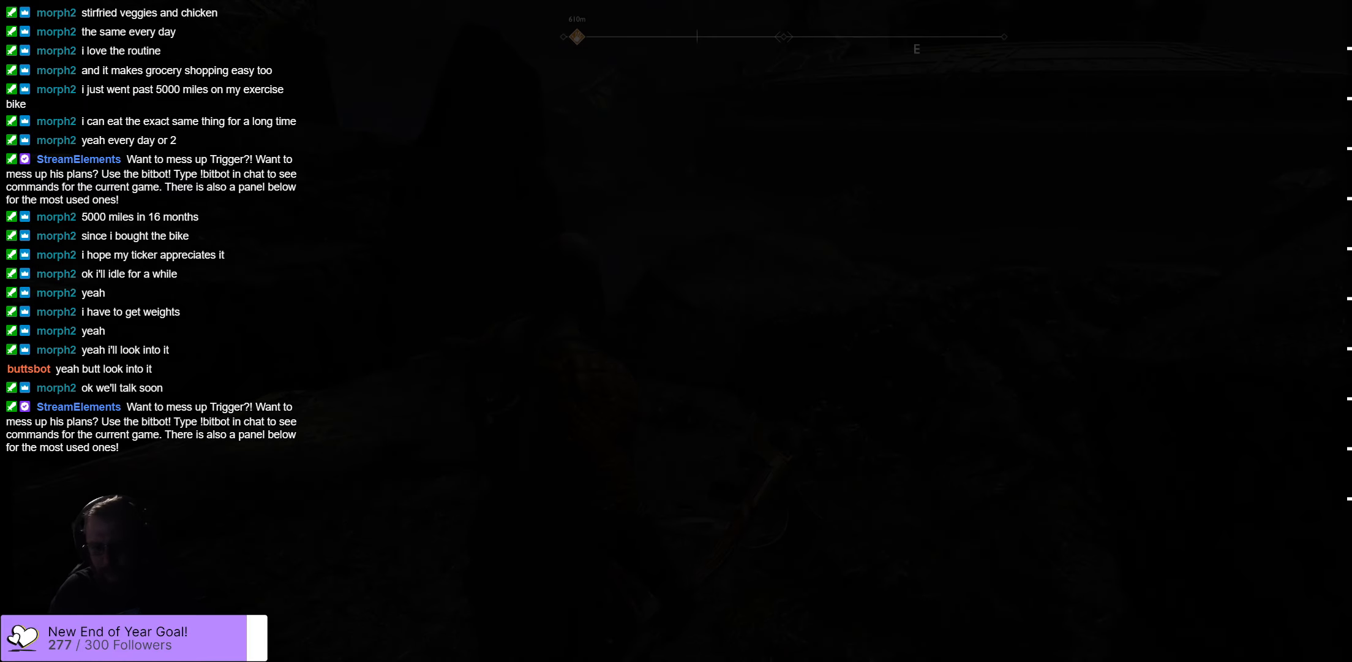
{"buttons": [], "left_stick": "center", "right_stick": "center", "events": []}
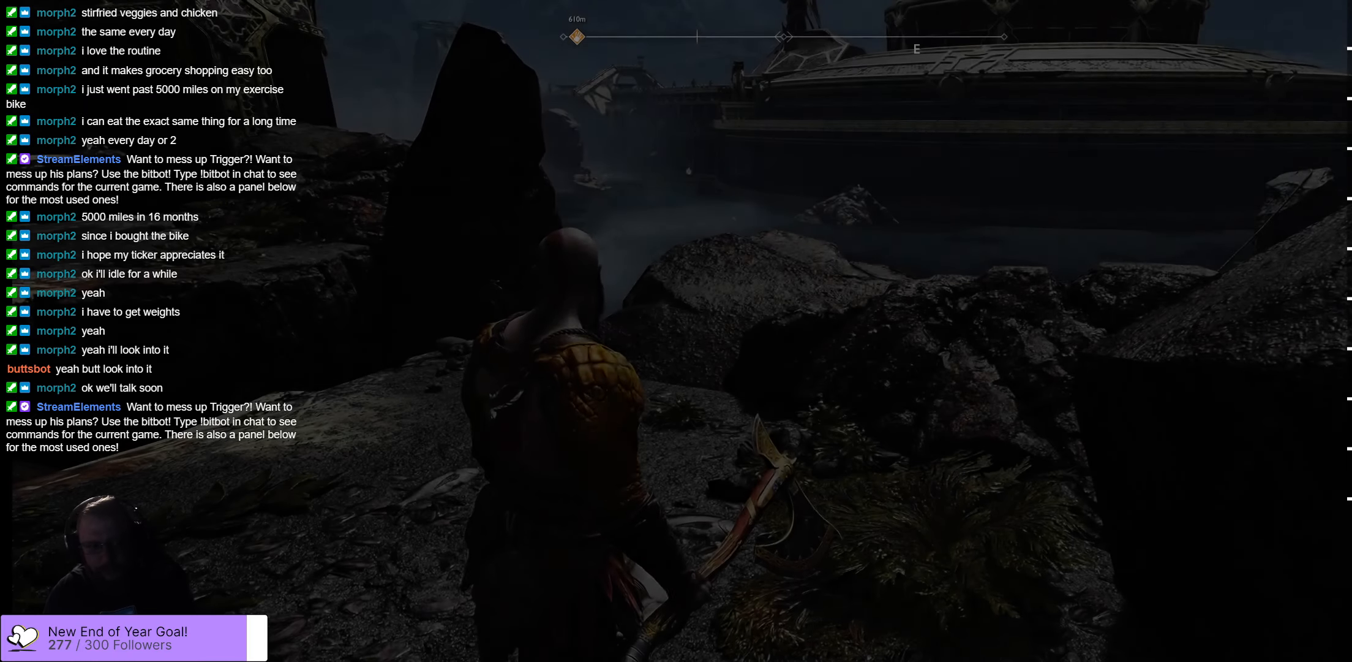
{"buttons": [], "left_stick": "center", "right_stick": "center", "events": [[83, "right_stick", "left"], [467, "right_stick", "center"]]}
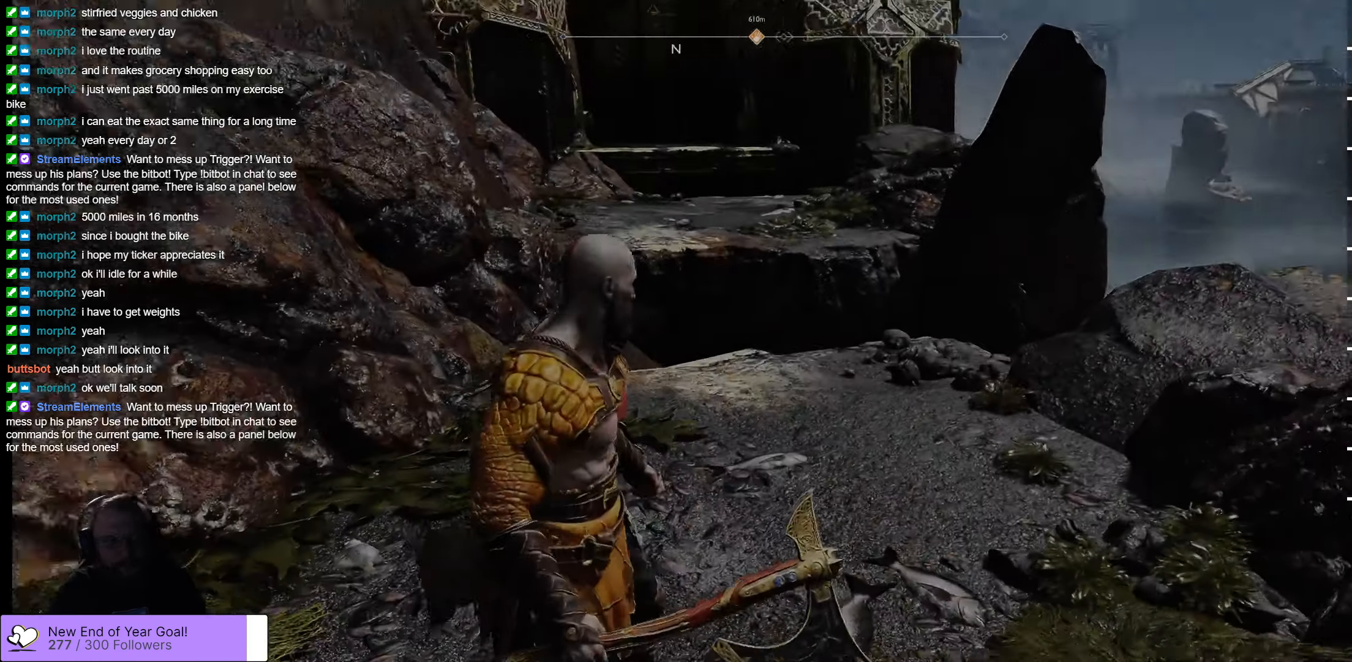
{"buttons": [], "left_stick": "up", "right_stick": "center", "events": [[167, "left_stick", "up"]]}
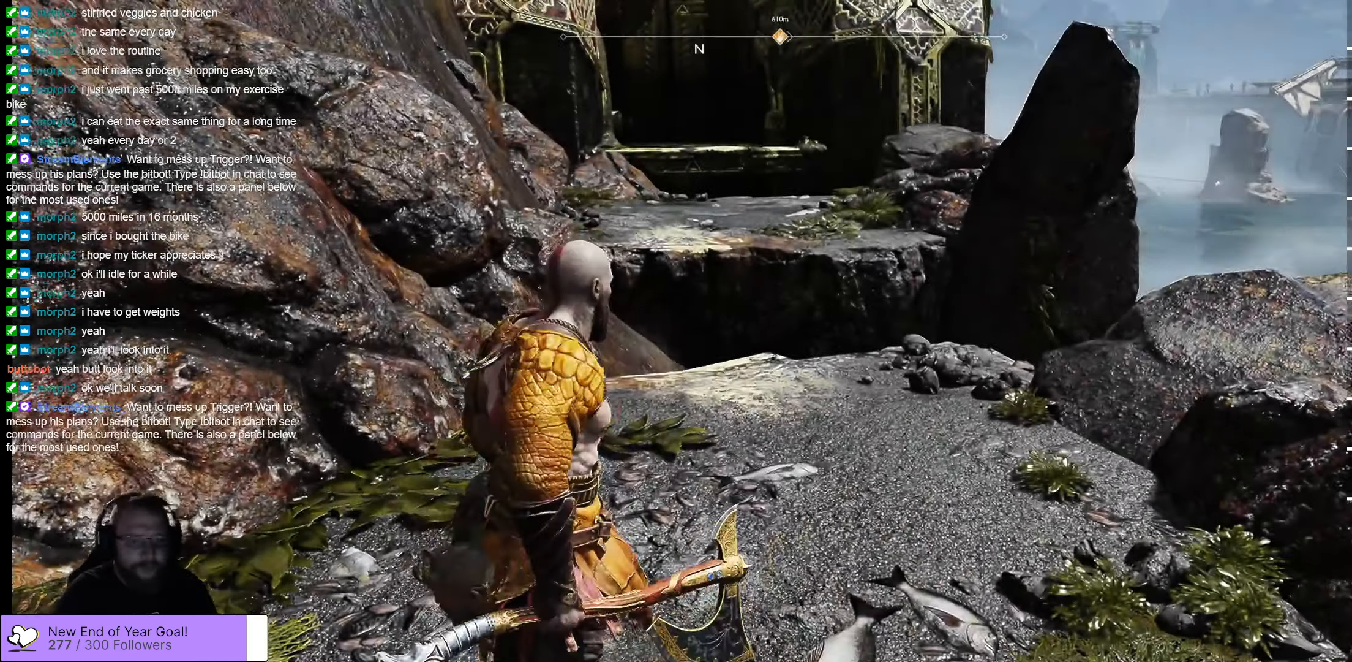
{"buttons": [], "left_stick": "up", "right_stick": "center"}
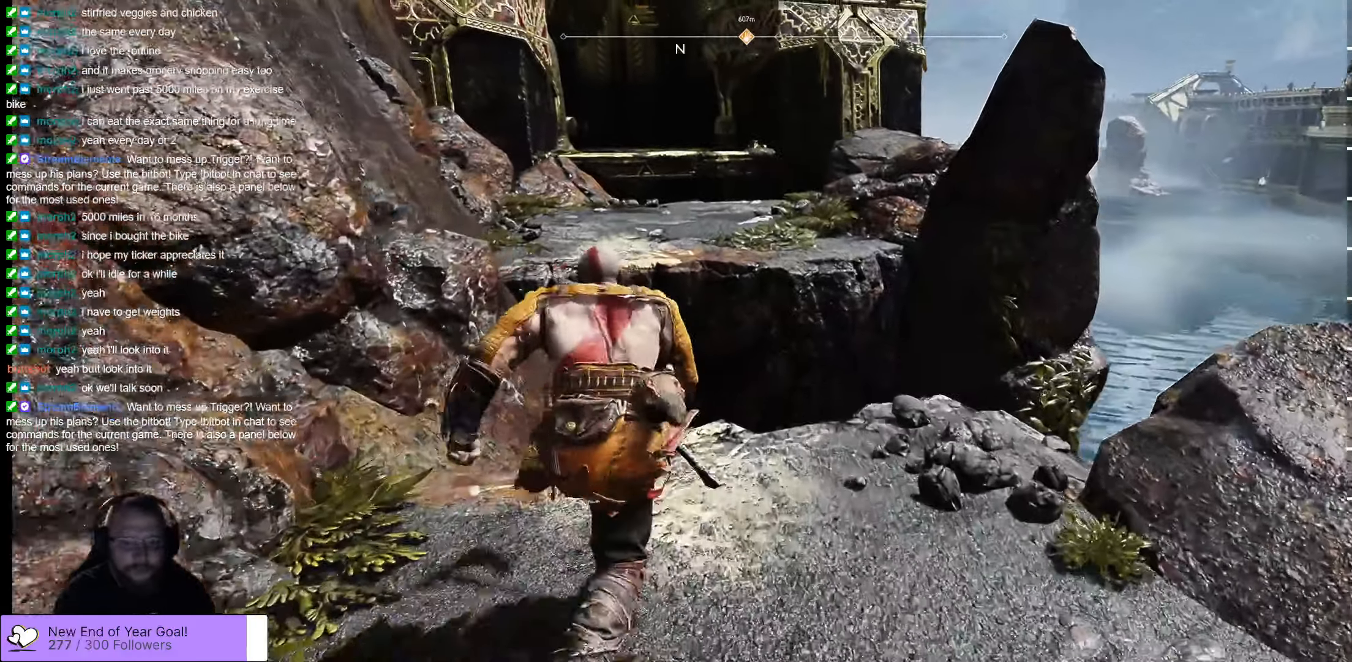
{"buttons": [], "left_stick": "up", "right_stick": "center", "events": [[317, "B", "down"], [367, "B", "up"]]}
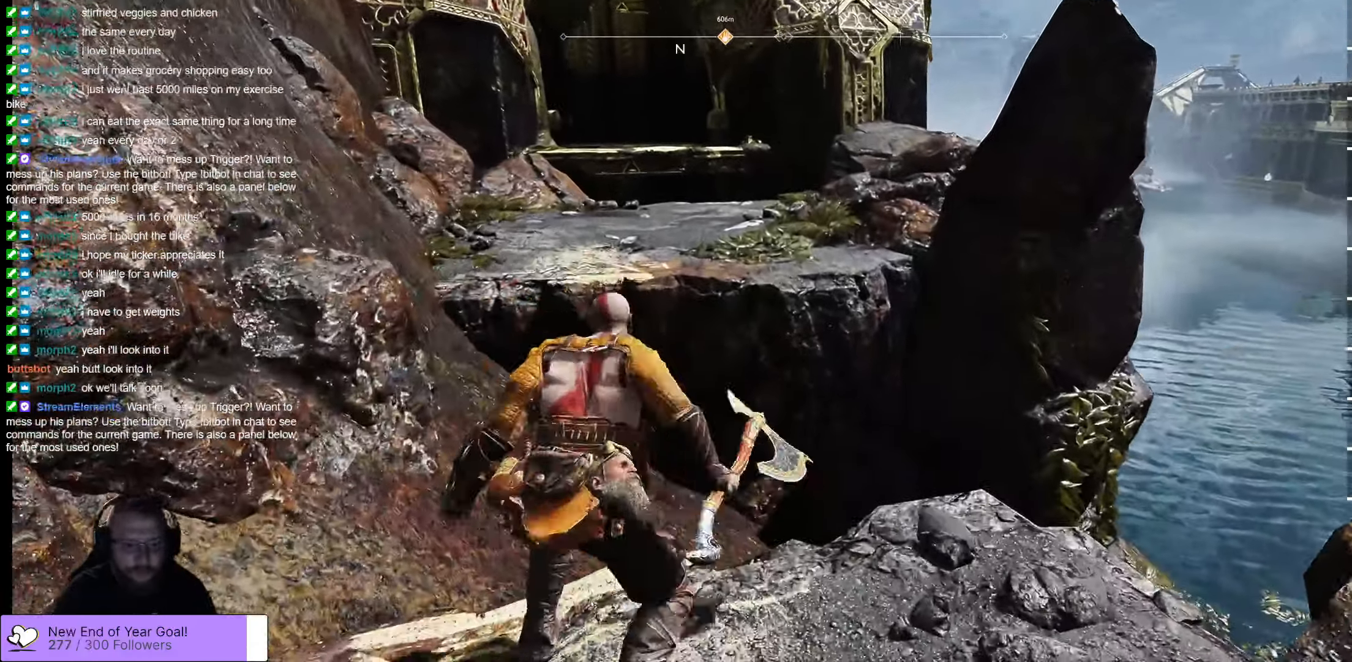
{"buttons": [], "left_stick": "up", "right_stick": "down-left", "events": [[367, "right_stick", "down-left"]]}
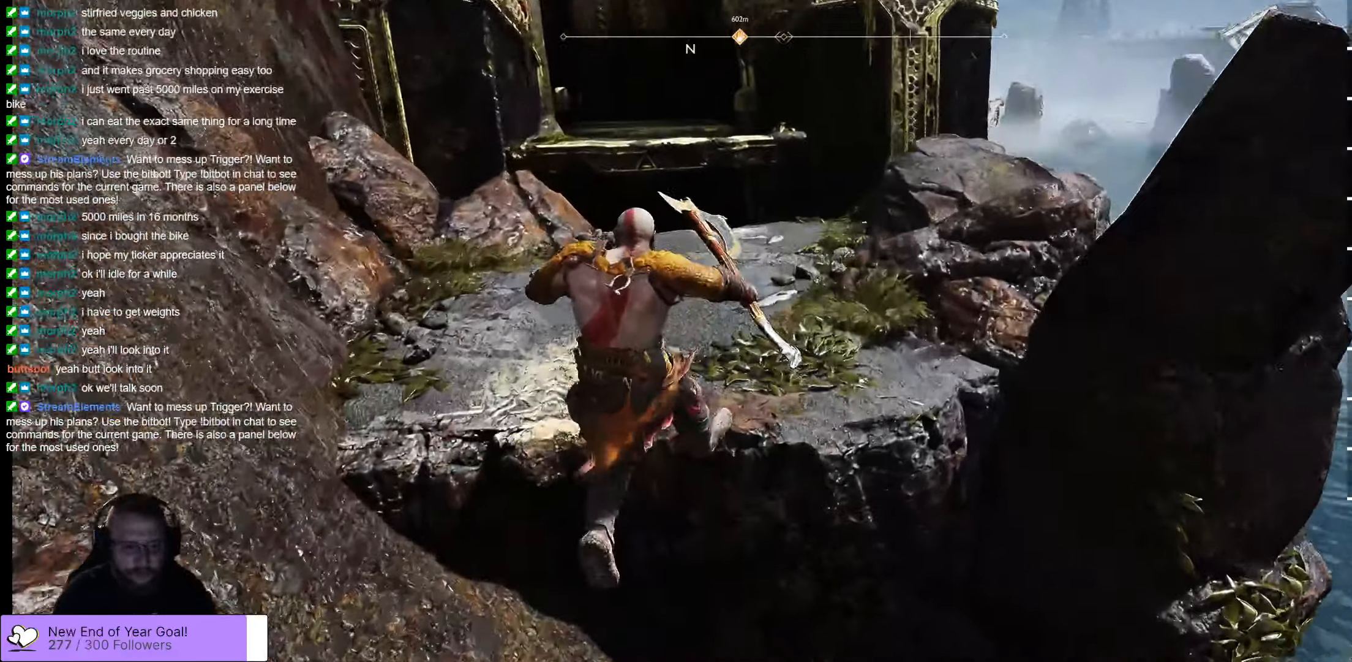
{"buttons": [], "left_stick": "up", "right_stick": "up-left", "events": [[100, "right_stick", "center"], [417, "right_stick", "up-left"]]}
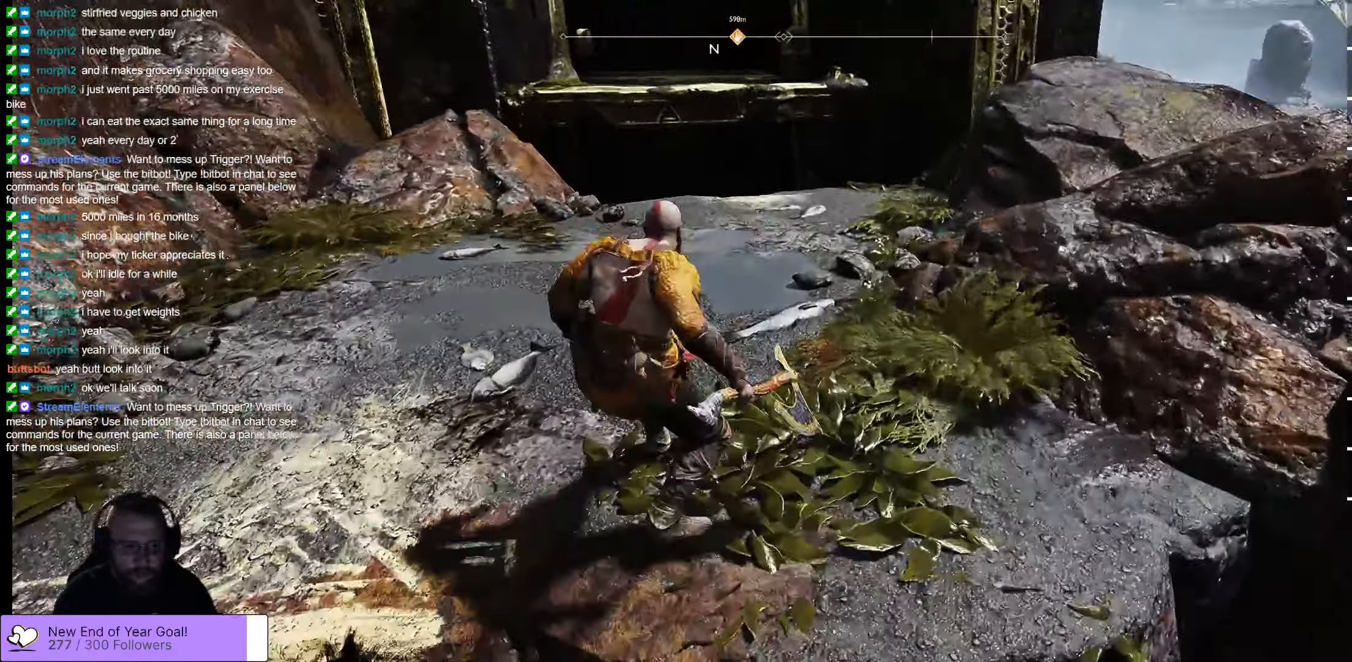
{"buttons": [], "left_stick": "up", "right_stick": "center", "events": [[167, "right_stick", "center"]]}
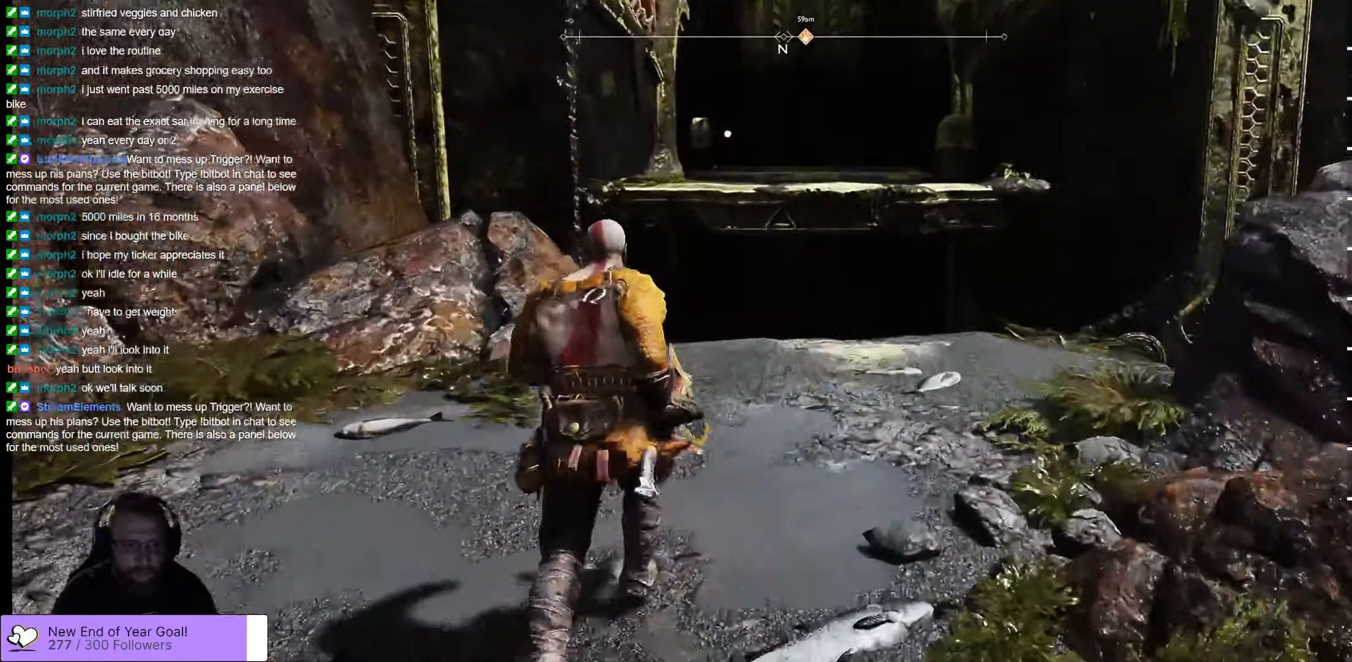
{"buttons": [], "left_stick": "up", "right_stick": "center"}
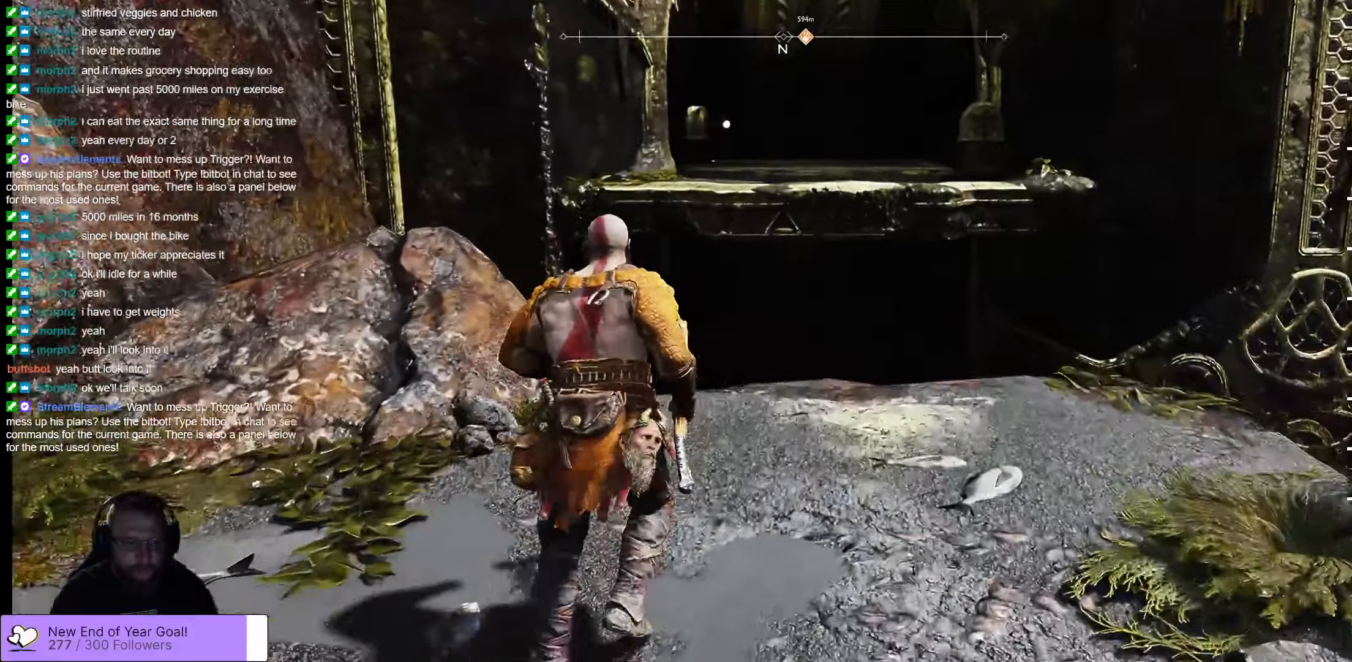
{"buttons": [], "left_stick": "up-right", "right_stick": "center", "events": [[267, "L3", "down"], [450, "left_stick", "up-right"], [467, "L3", "up"]]}
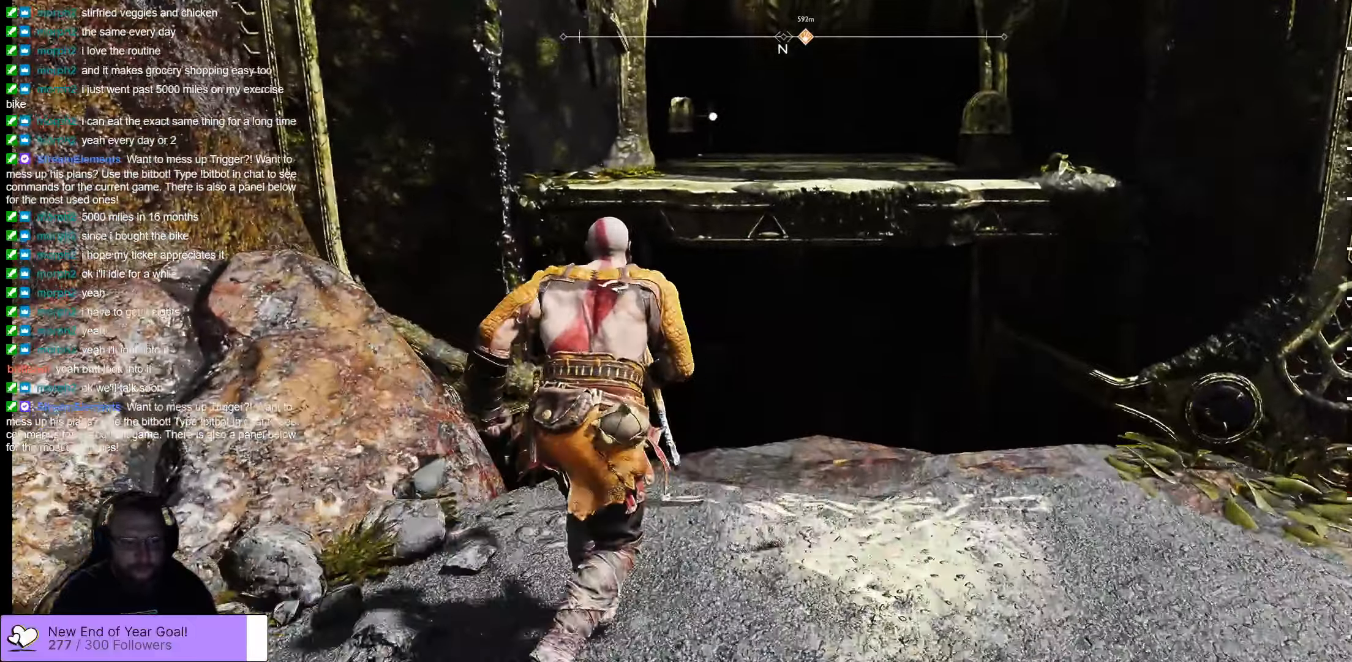
{"buttons": [], "left_stick": "center", "right_stick": "down", "events": [[184, "right_stick", "down"], [484, "left_stick", "center"]]}
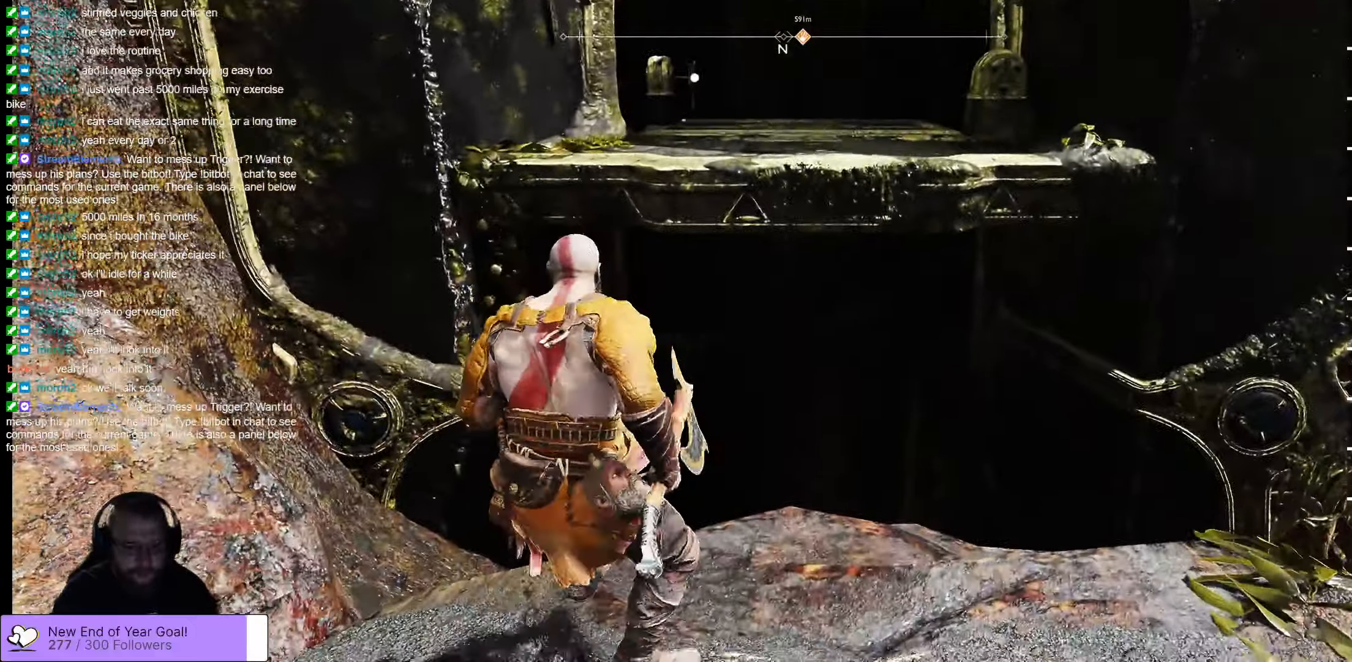
{"buttons": [], "left_stick": "right", "right_stick": "down-left", "events": [[200, "left_stick", "right"], [267, "right_stick", "down-left"]]}
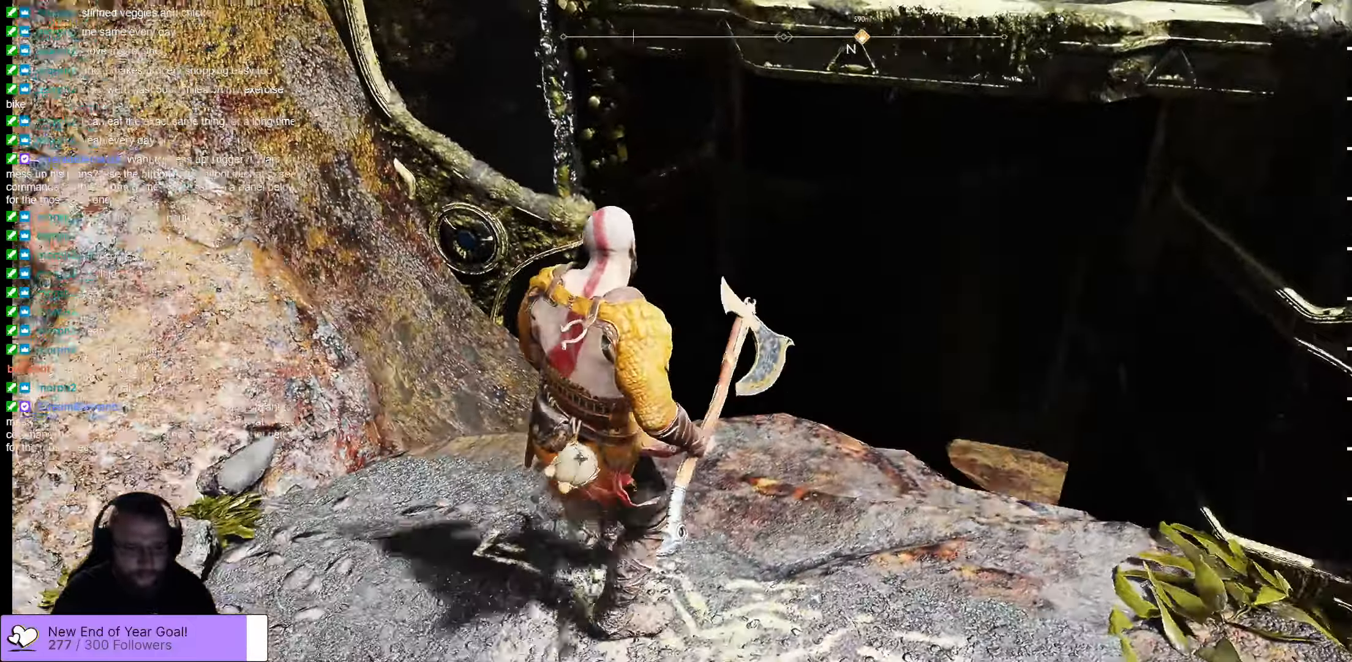
{"buttons": [], "left_stick": "right", "right_stick": "down-left", "events": [[67, "right_stick", "left"], [500, "right_stick", "down-left"]]}
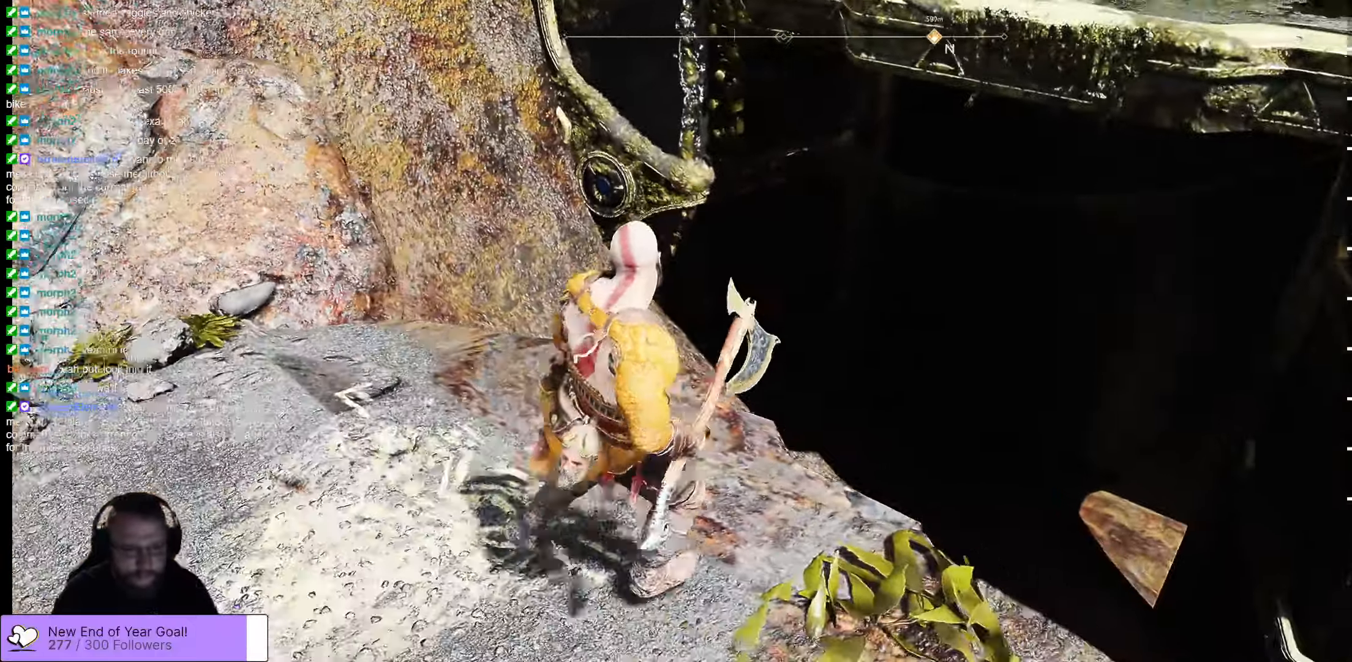
{"buttons": [], "left_stick": "center", "right_stick": "down-left", "events": [[434, "left_stick", "center"]]}